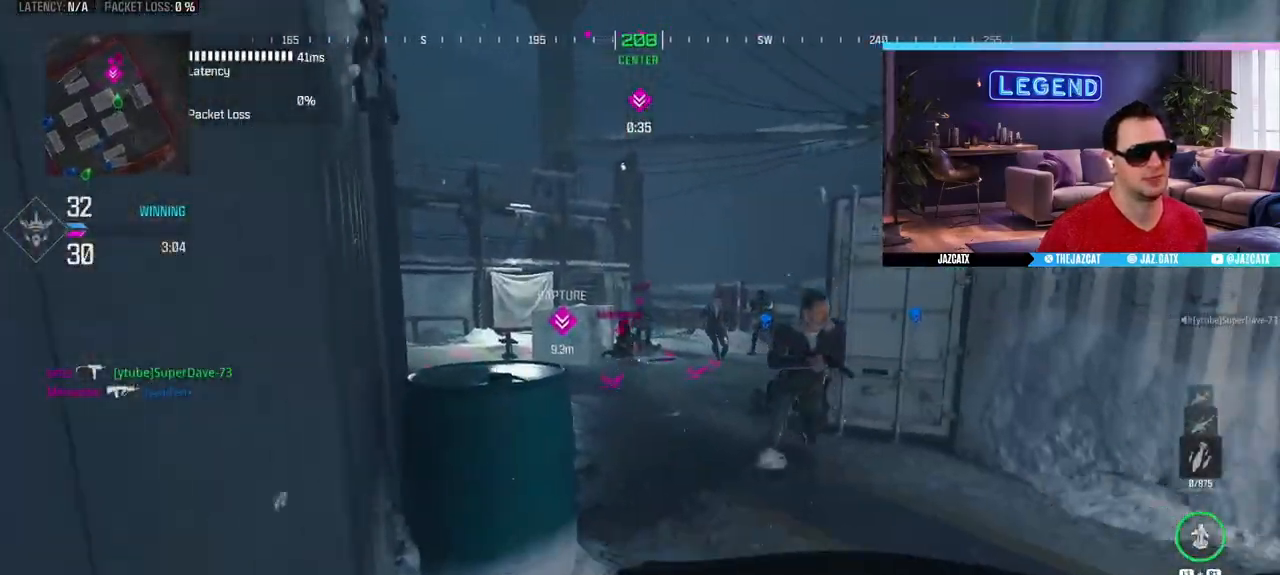
Gameplay with a controller (PlayStation layout); each line is a JSON object with the inputs held at the frame after it. "events" lists button and stick changes between this image and that frame as [ms after this image, input, new state], when the widget could be followed in between.
{"buttons": ["SQUARE", "L2", "R2"], "left_stick": "center", "right_stick": "down", "events": [[33, "L2", "down"], [33, "R2", "down"], [33, "SQUARE", "down"], [33, "right_stick", "down"], [67, "R1", "down"], [133, "left_stick", "left"], [150, "R1", "up"], [500, "left_stick", "center"]]}
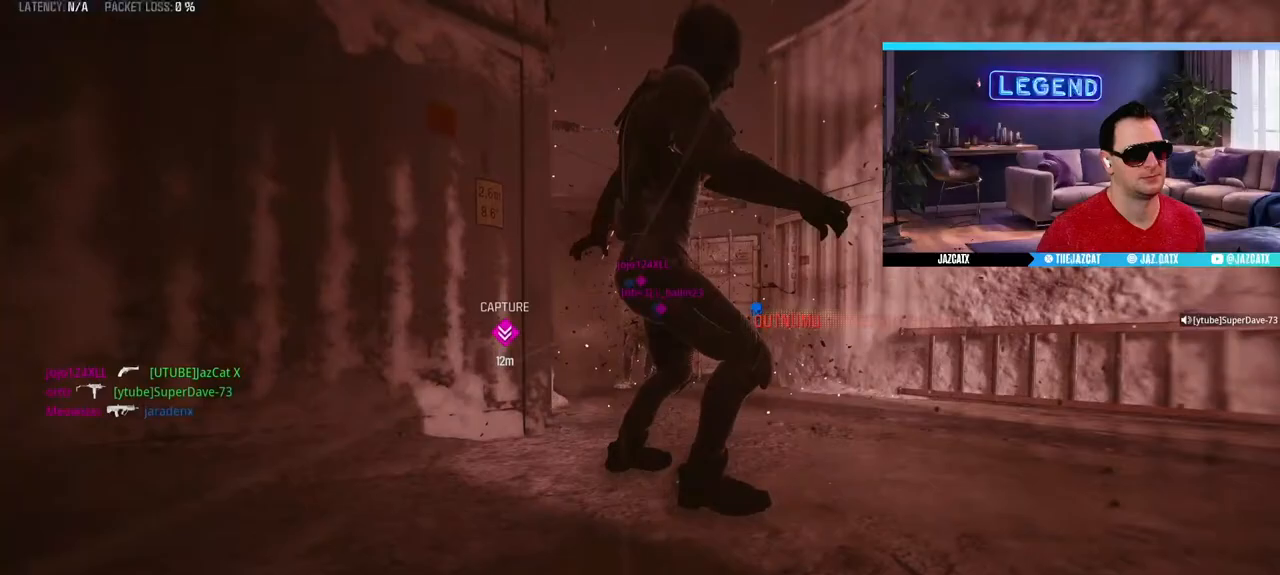
{"buttons": ["CROSS"], "left_stick": "center", "right_stick": "center", "events": [[33, "left_stick", "right"], [183, "R2", "up"], [183, "SQUARE", "up"], [233, "L2", "up"], [233, "left_stick", "center"], [233, "right_stick", "center"], [333, "CROSS", "down"]]}
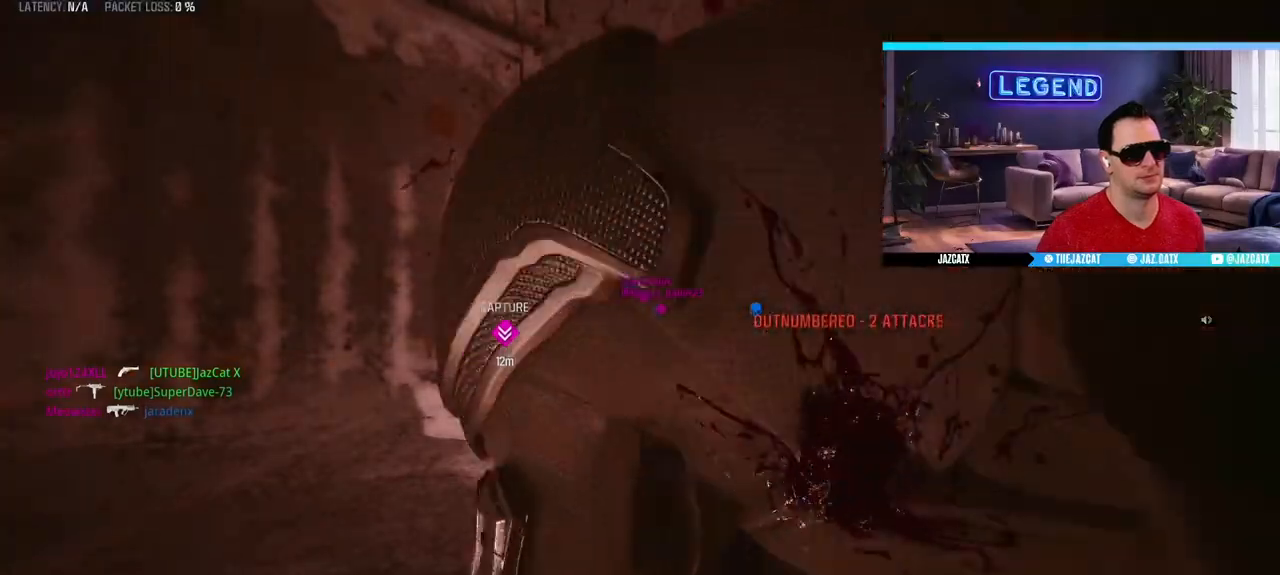
{"buttons": ["CROSS"], "left_stick": "center", "right_stick": "center", "events": [[83, "CROSS", "up"], [133, "CROSS", "down"], [233, "CROSS", "up"], [300, "CROSS", "down"], [383, "CROSS", "up"], [450, "CROSS", "down"]]}
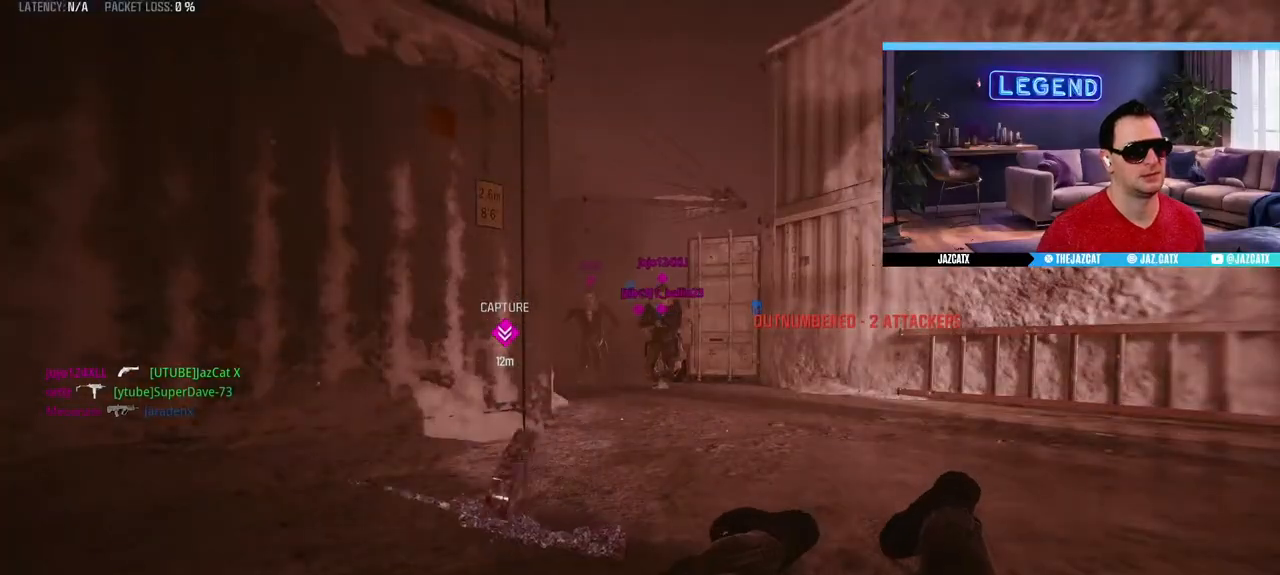
{"buttons": [], "left_stick": "up", "right_stick": "center", "events": [[33, "CROSS", "up"], [83, "left_stick", "up"], [100, "CROSS", "down"], [117, "L3", "down"], [200, "CROSS", "up"], [250, "CROSS", "down"], [250, "L3", "up"], [317, "L3", "down"], [350, "CROSS", "up"], [400, "CROSS", "down"], [483, "L3", "up"], [500, "CROSS", "up"]]}
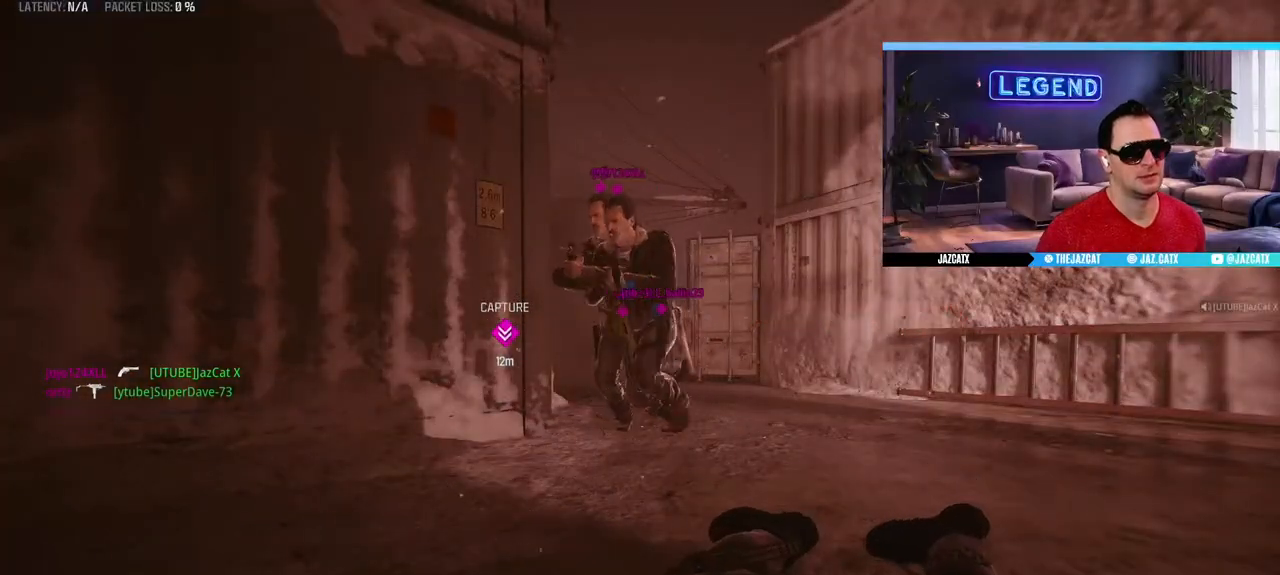
{"buttons": ["L3"], "left_stick": "up", "right_stick": "left", "events": [[50, "CROSS", "down"], [50, "L3", "down"], [200, "L3", "up"], [250, "L3", "down"], [383, "CROSS", "up"], [417, "L3", "up"], [483, "L3", "down"], [500, "right_stick", "left"]]}
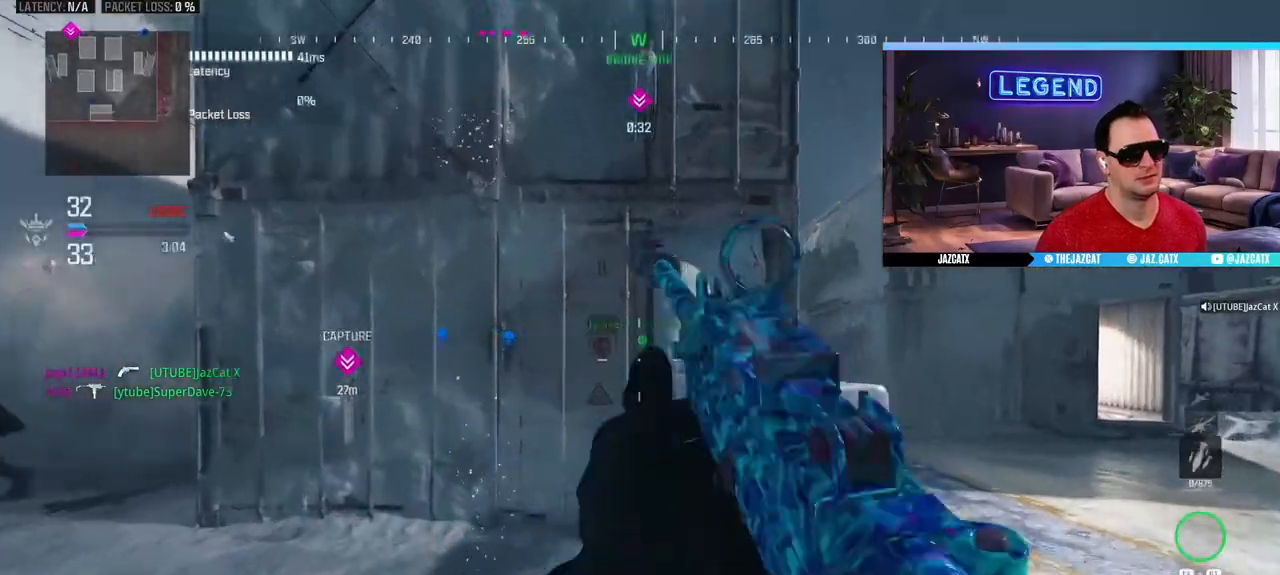
{"buttons": ["L3"], "left_stick": "up", "right_stick": "center", "events": [[17, "left_stick", "down-right"], [67, "L3", "up"], [150, "L3", "down"], [150, "left_stick", "up-left"], [283, "left_stick", "up"], [283, "right_stick", "center"], [317, "L3", "up"], [367, "L3", "down"]]}
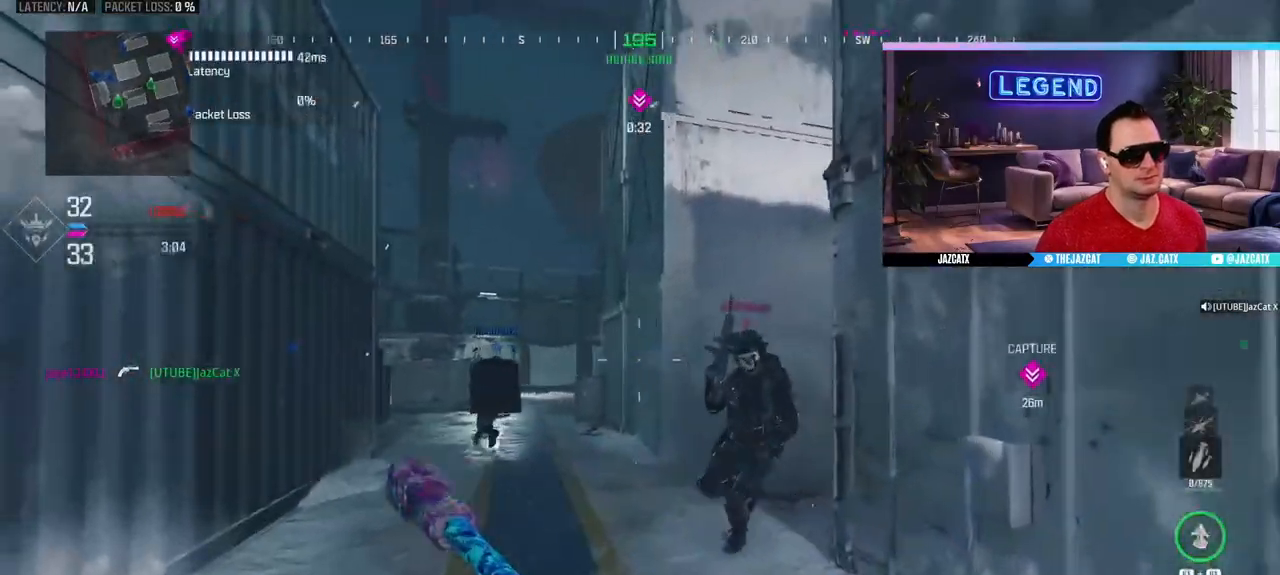
{"buttons": ["SQUARE", "R2"], "left_stick": "down-right", "right_stick": "right", "events": [[267, "L3", "up"], [267, "left_stick", "down-right"], [300, "SQUARE", "down"], [317, "R2", "down"], [400, "right_stick", "right"]]}
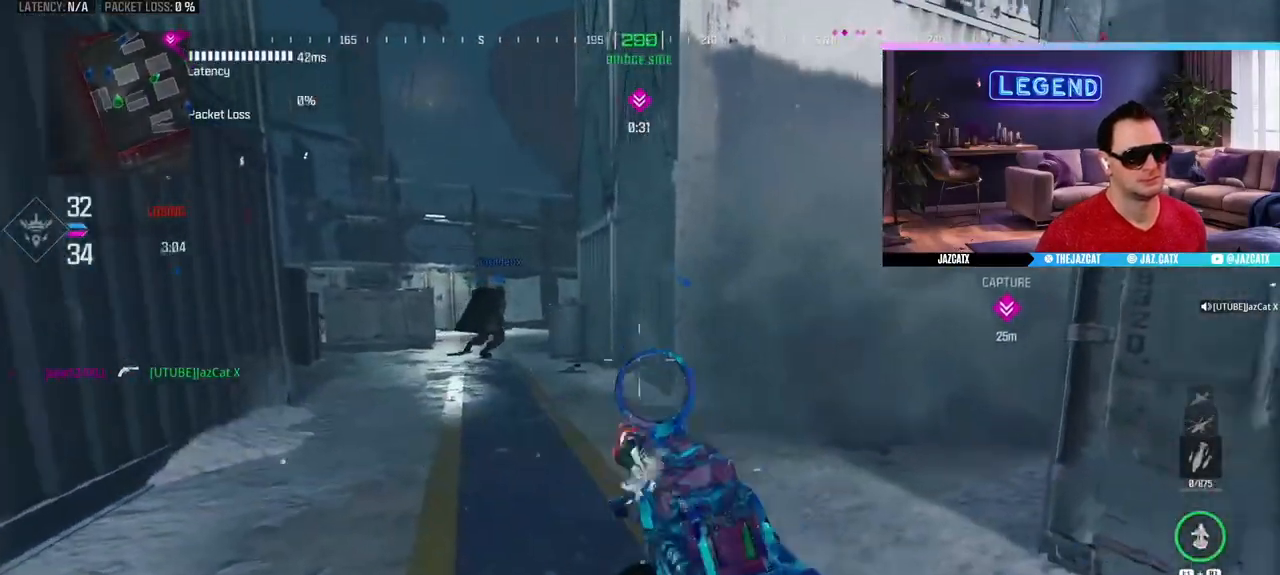
{"buttons": ["SQUARE", "R2"], "left_stick": "down-right", "right_stick": "center", "events": [[250, "right_stick", "center"]]}
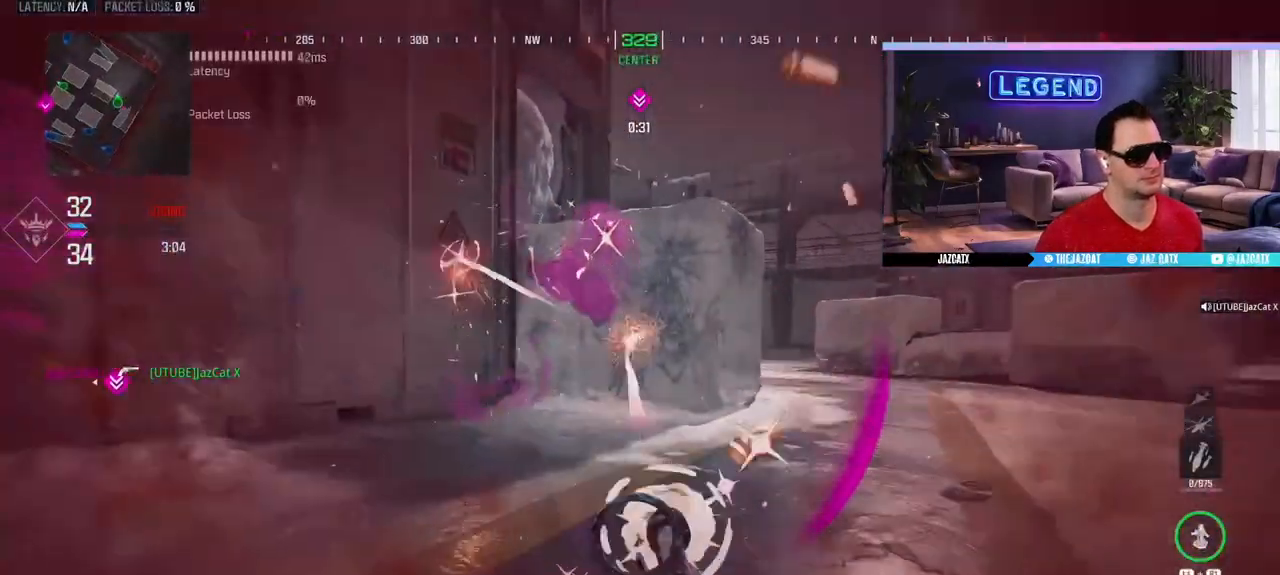
{"buttons": ["L3"], "left_stick": "up", "right_stick": "center", "events": [[117, "left_stick", "up-right"], [167, "left_stick", "up"], [183, "CIRCLE", "down"], [183, "L3", "down"], [233, "SQUARE", "up"], [267, "R2", "up"], [333, "L3", "up"], [350, "CIRCLE", "up"], [383, "L3", "down"]]}
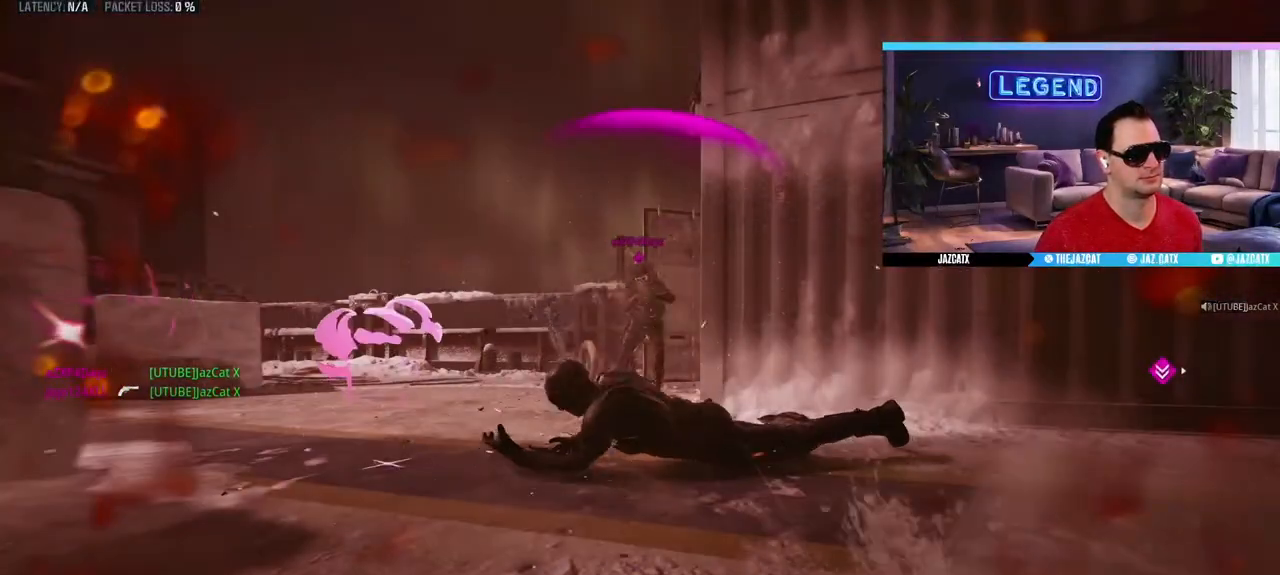
{"buttons": ["CROSS"], "left_stick": "center", "right_stick": "center", "events": [[50, "L3", "up"], [100, "left_stick", "center"], [267, "CROSS", "down"], [367, "CROSS", "up"], [433, "CROSS", "down"]]}
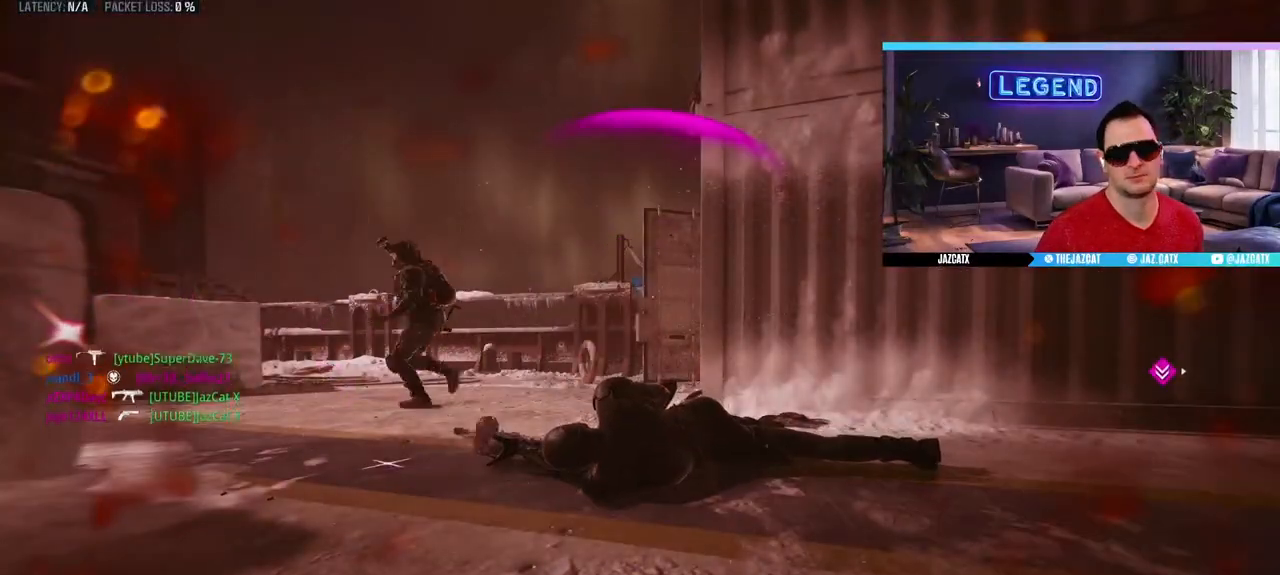
{"buttons": [], "left_stick": "center", "right_stick": "center", "events": [[17, "CROSS", "up"], [67, "CROSS", "down"], [300, "CROSS", "up"], [367, "CROSS", "down"], [433, "CROSS", "up"]]}
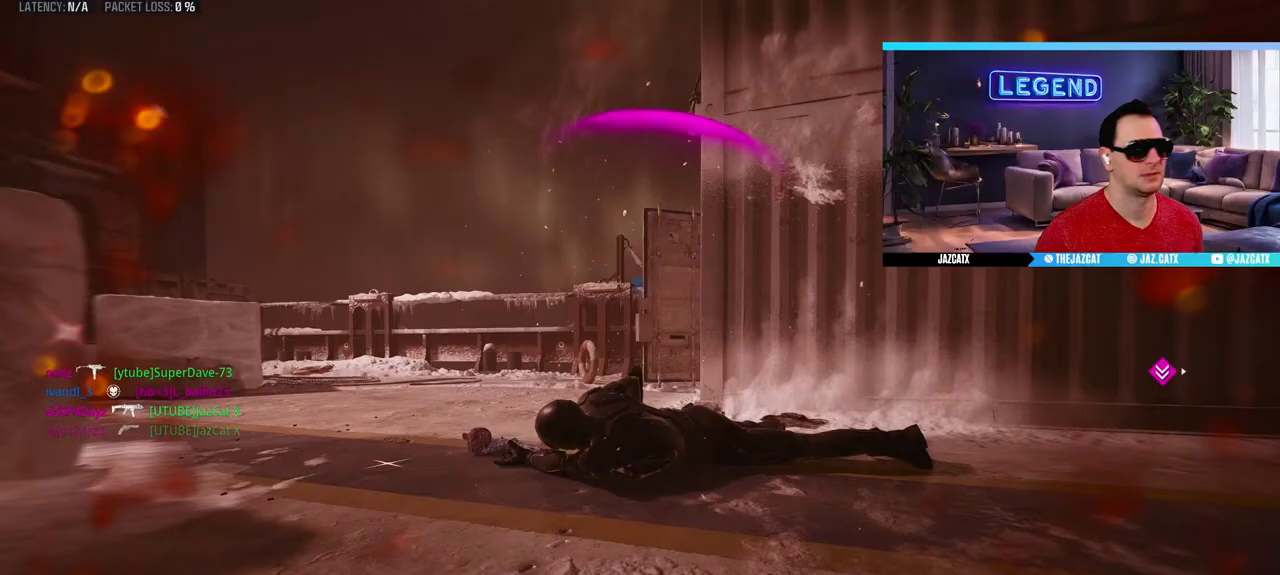
{"buttons": [], "left_stick": "center", "right_stick": "center", "events": [[50, "DPAD_DOWN", "down"], [133, "DPAD_DOWN", "up"]]}
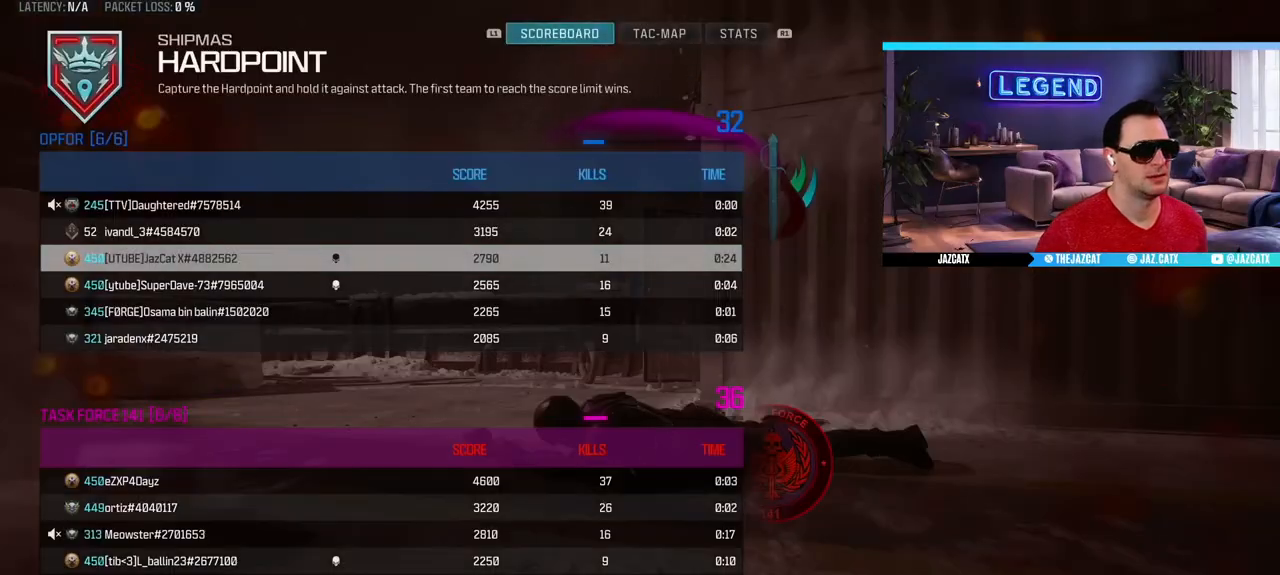
{"buttons": [], "left_stick": "center", "right_stick": "center", "events": []}
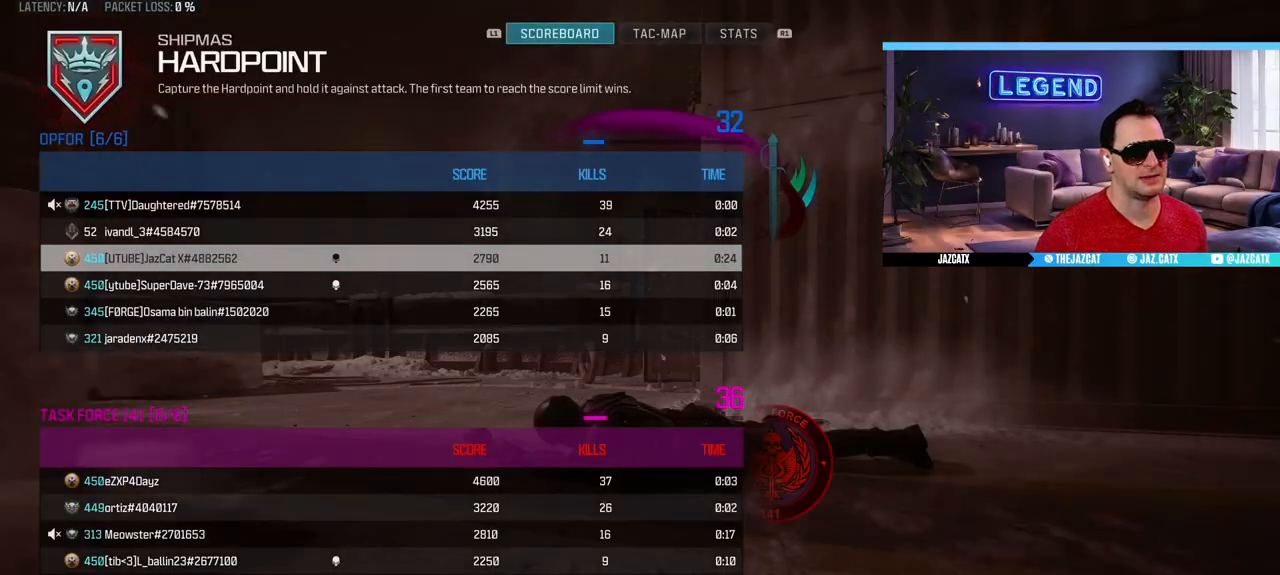
{"buttons": ["L3"], "left_stick": "up", "right_stick": "center", "events": [[17, "DPAD_DOWN", "down"], [33, "left_stick", "up"], [50, "L3", "down"], [100, "DPAD_DOWN", "up"], [200, "CROSS", "down"], [200, "L3", "up"], [250, "L3", "down"], [267, "CROSS", "up"], [350, "CROSS", "down"], [400, "L3", "up"], [433, "CROSS", "up"], [483, "L3", "down"]]}
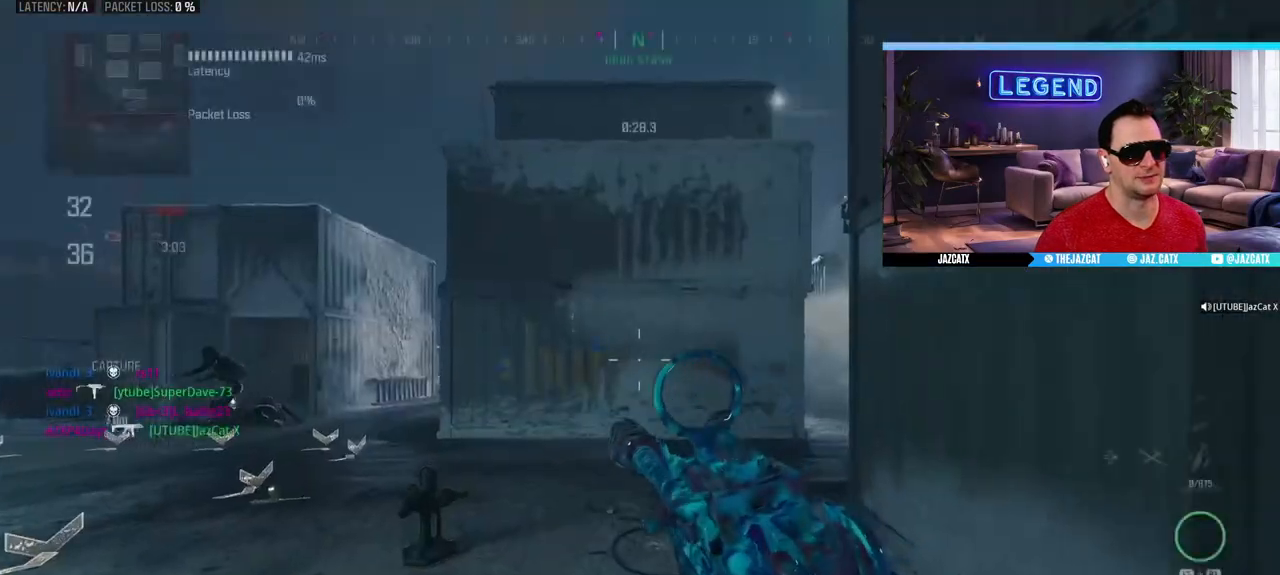
{"buttons": ["L3"], "left_stick": "left", "right_stick": "left", "events": [[133, "L3", "up"], [200, "L3", "down"], [250, "TRIANGLE", "down"], [350, "L3", "up"], [350, "TRIANGLE", "up"], [433, "right_stick", "left"], [450, "L3", "down"], [450, "left_stick", "left"]]}
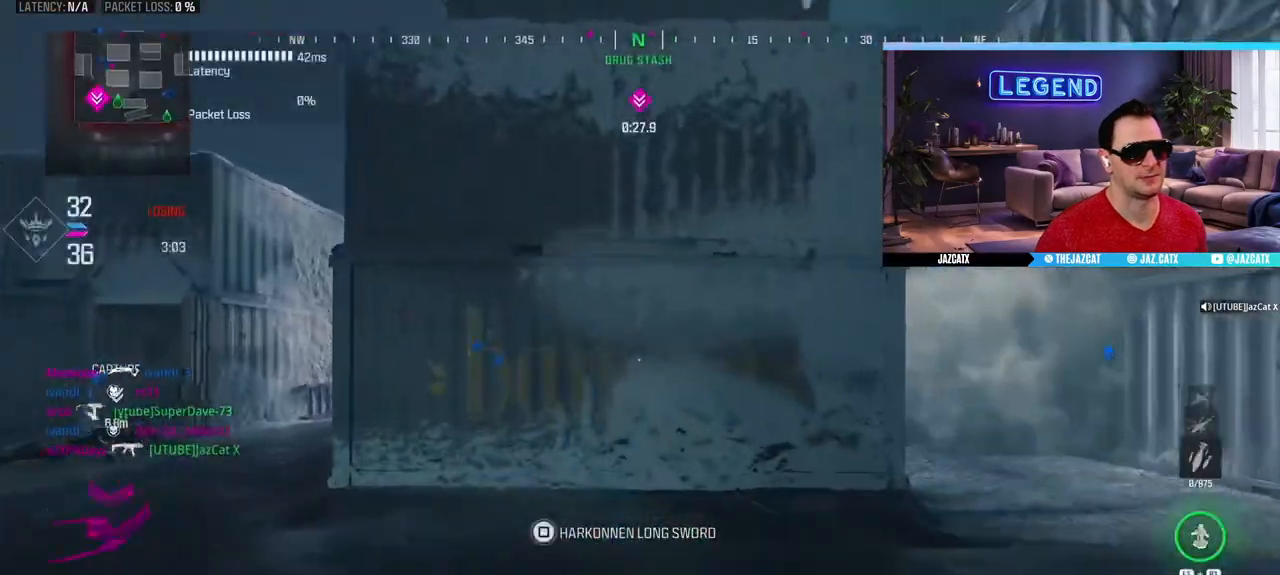
{"buttons": ["TRIANGLE"], "left_stick": "up-left", "right_stick": "center", "events": [[33, "left_stick", "up-left"], [117, "L3", "up"], [183, "L3", "down"], [250, "SQUARE", "down"], [300, "right_stick", "center"], [367, "L3", "up"], [367, "SQUARE", "up"], [450, "TRIANGLE", "down"]]}
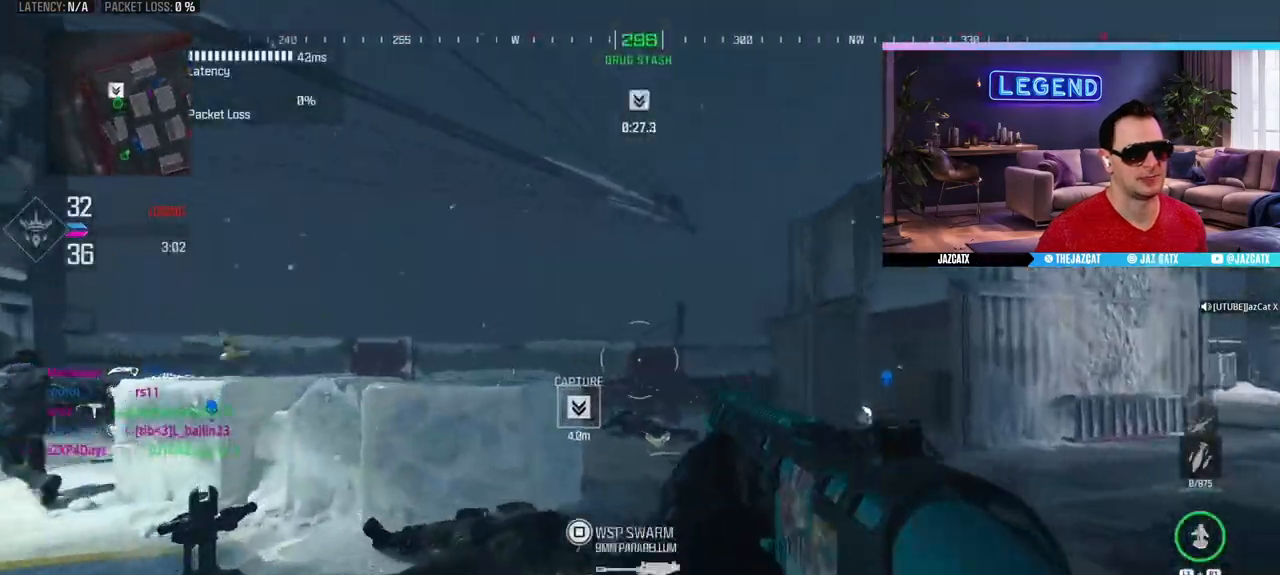
{"buttons": ["SQUARE"], "left_stick": "up-left", "right_stick": "center", "events": [[50, "TRIANGLE", "up"], [183, "left_stick", "up"], [183, "right_stick", "left"], [317, "left_stick", "down-left"], [417, "SQUARE", "down"], [467, "right_stick", "center"], [483, "left_stick", "up-left"]]}
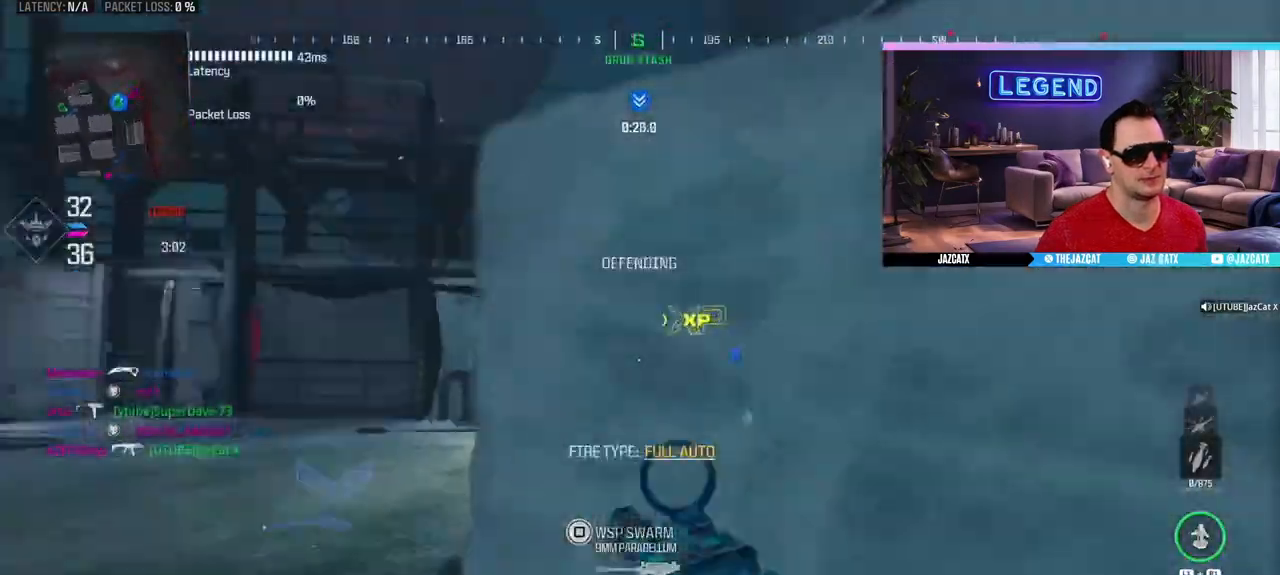
{"buttons": [], "left_stick": "up-left", "right_stick": "center", "events": [[83, "left_stick", "down-right"], [267, "CIRCLE", "down"], [283, "L3", "down"], [283, "left_stick", "up"], [317, "SQUARE", "up"], [417, "left_stick", "up-left"], [450, "CIRCLE", "up"], [467, "L3", "up"]]}
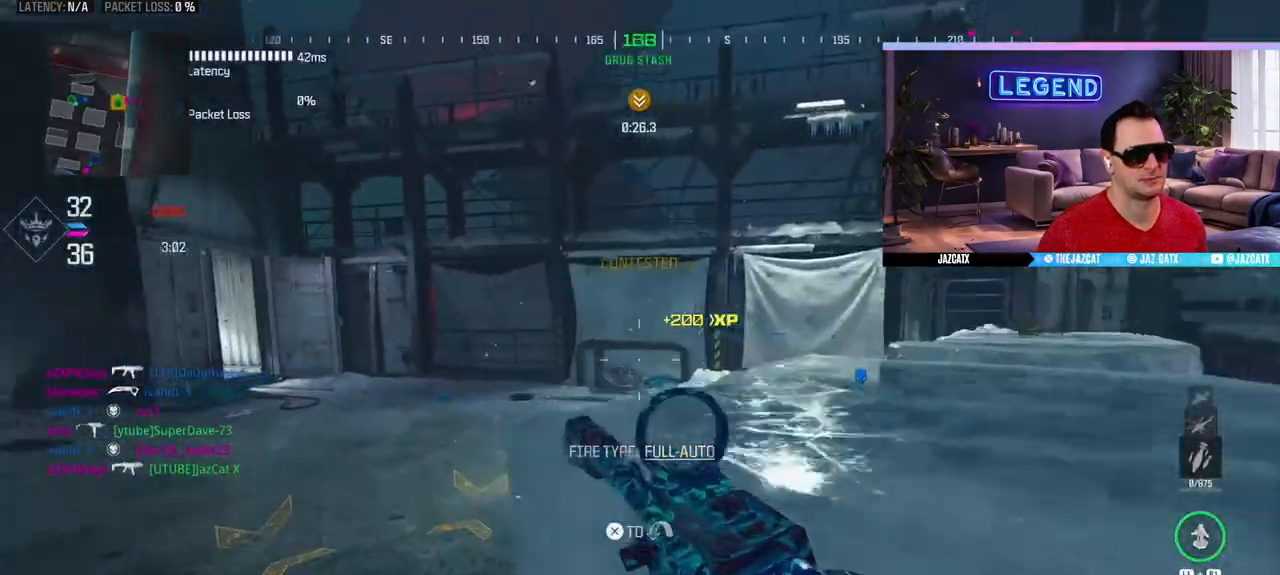
{"buttons": [], "left_stick": "down-left", "right_stick": "center", "events": [[33, "L3", "down"], [67, "right_stick", "right"], [217, "L3", "up"], [267, "CIRCLE", "down"], [283, "L3", "down"], [300, "right_stick", "center"], [433, "L3", "up"], [450, "CIRCLE", "up"], [467, "left_stick", "down-left"]]}
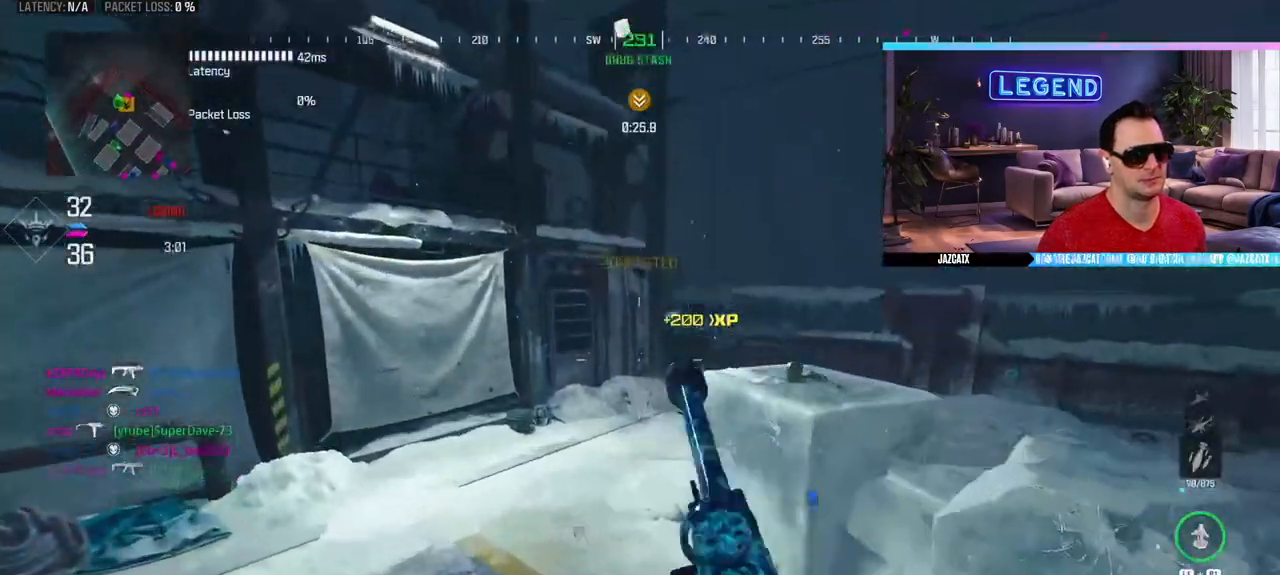
{"buttons": ["L2", "R2"], "left_stick": "down-right", "right_stick": "down", "events": [[83, "left_stick", "up"], [100, "right_stick", "right"], [200, "left_stick", "down"], [300, "left_stick", "down-right"], [367, "right_stick", "center"], [467, "L2", "down"], [467, "right_stick", "down"], [500, "R2", "down"]]}
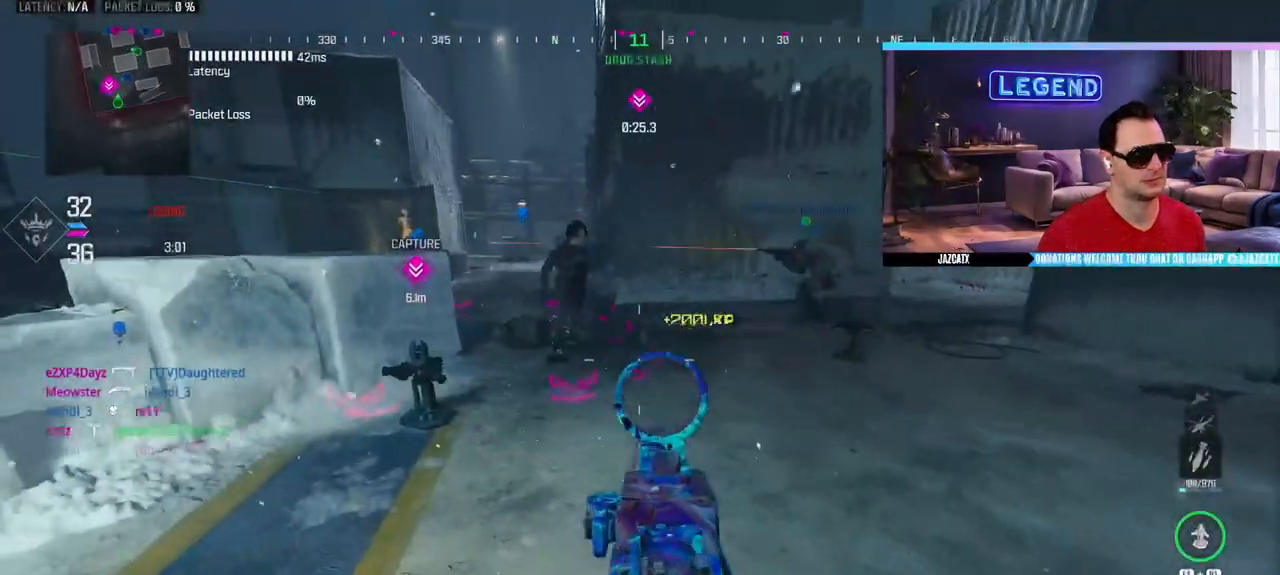
{"buttons": ["R2"], "left_stick": "up-left", "right_stick": "left", "events": [[150, "right_stick", "center"], [183, "L2", "up"], [300, "L2", "down"], [300, "right_stick", "down"], [383, "left_stick", "up-left"], [483, "L2", "up"], [483, "right_stick", "left"]]}
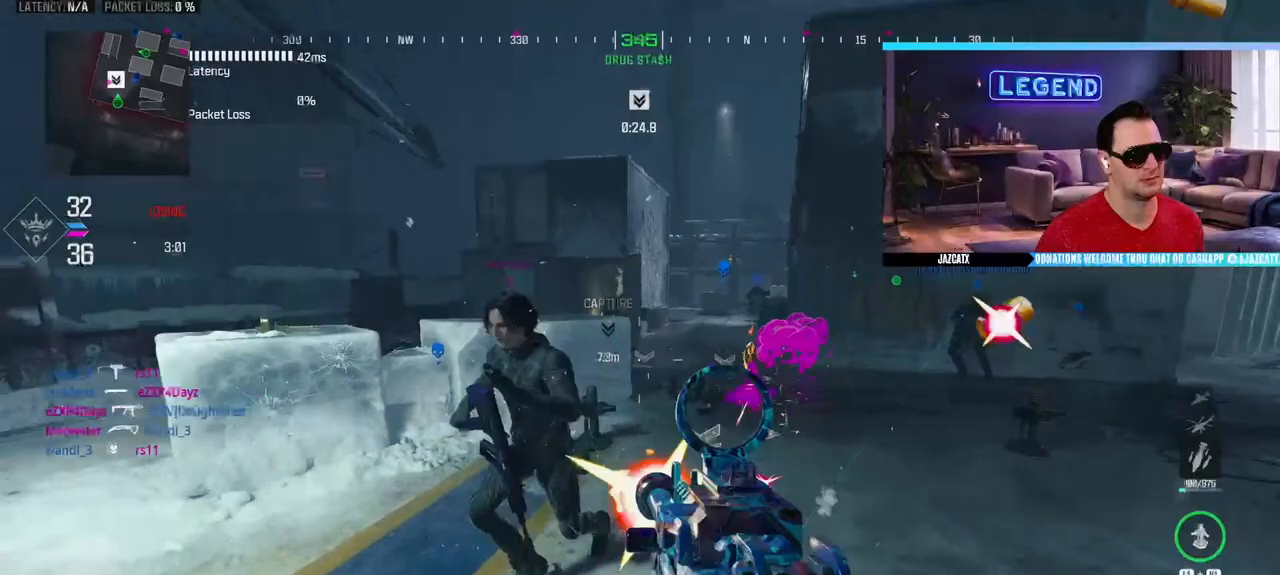
{"buttons": ["R2"], "left_stick": "right", "right_stick": "center", "events": [[33, "left_stick", "down-right"], [133, "right_stick", "center"], [283, "L2", "down"], [283, "right_stick", "down"], [300, "left_stick", "right"], [400, "L2", "up"], [467, "right_stick", "center"]]}
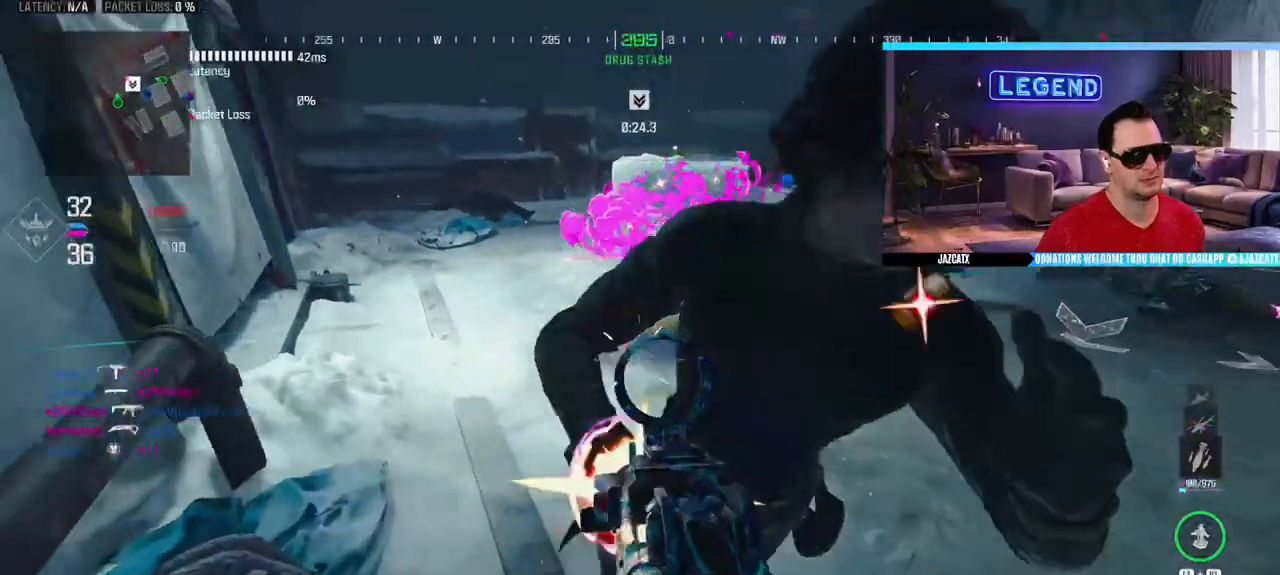
{"buttons": [], "left_stick": "up", "right_stick": "center", "events": [[167, "L2", "down"], [167, "left_stick", "up-right"], [167, "right_stick", "down"], [267, "L2", "up"], [267, "right_stick", "center"], [317, "L3", "down"], [317, "left_stick", "up"], [400, "R2", "up"], [483, "L3", "up"]]}
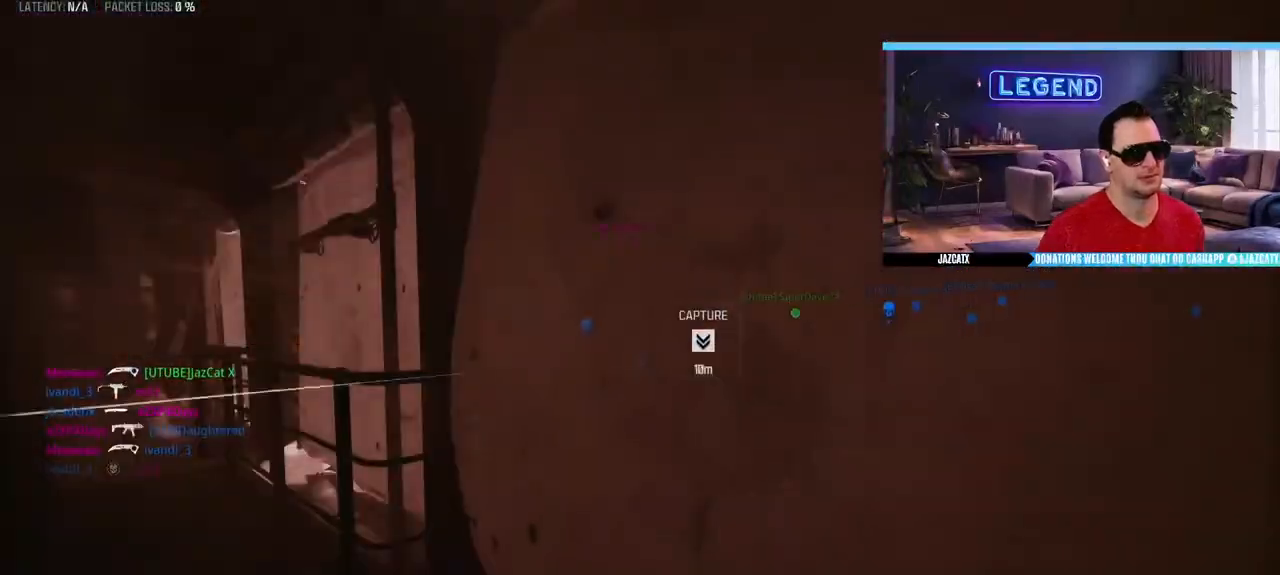
{"buttons": [], "left_stick": "center", "right_stick": "center", "events": [[183, "left_stick", "center"], [350, "DPAD_DOWN", "down"], [450, "DPAD_DOWN", "up"]]}
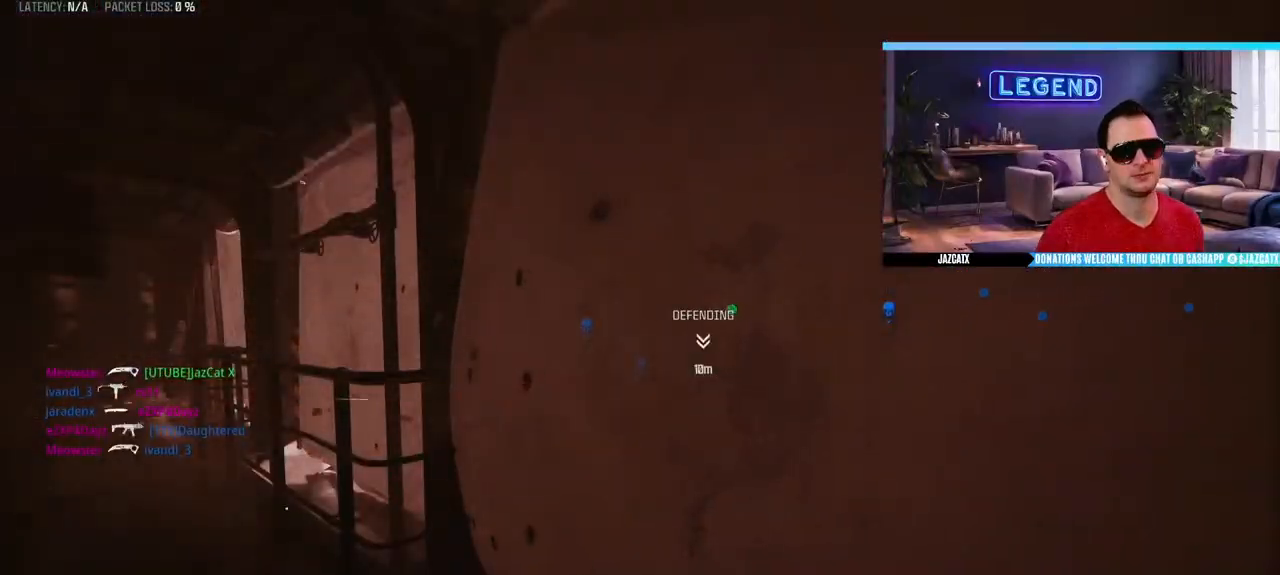
{"buttons": [], "left_stick": "center", "right_stick": "center", "events": []}
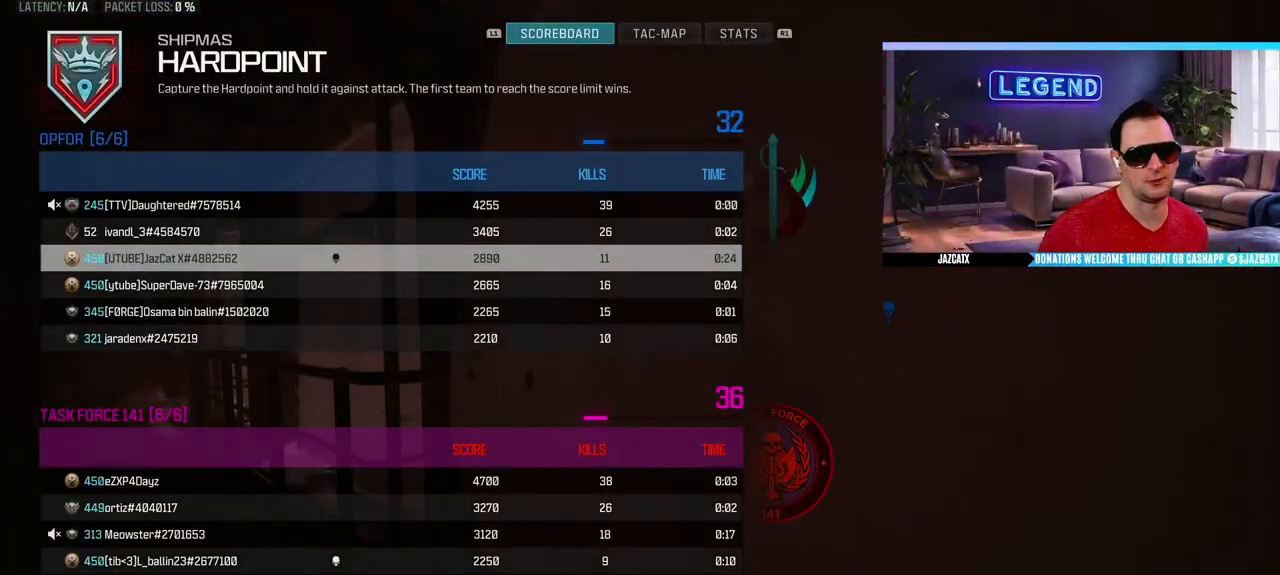
{"buttons": ["L3"], "left_stick": "up-left", "right_stick": "center", "events": [[183, "DPAD_DOWN", "down"], [250, "left_stick", "up"], [267, "DPAD_DOWN", "up"], [283, "L3", "down"], [367, "CROSS", "down"], [417, "L3", "up"], [417, "left_stick", "up-left"], [450, "CROSS", "up"], [483, "L3", "down"]]}
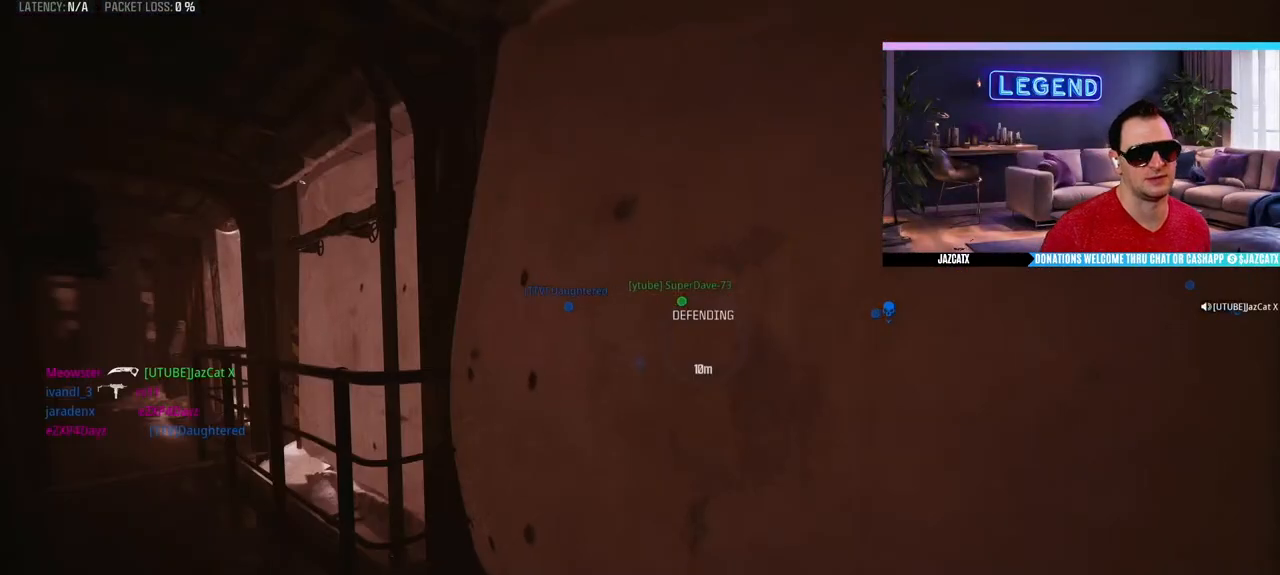
{"buttons": ["CROSS", "TRIANGLE", "L3"], "left_stick": "up-left", "right_stick": "center", "events": [[17, "CROSS", "down"], [133, "L3", "up"], [217, "L3", "down"], [367, "L3", "up"], [433, "L3", "down"], [483, "TRIANGLE", "down"]]}
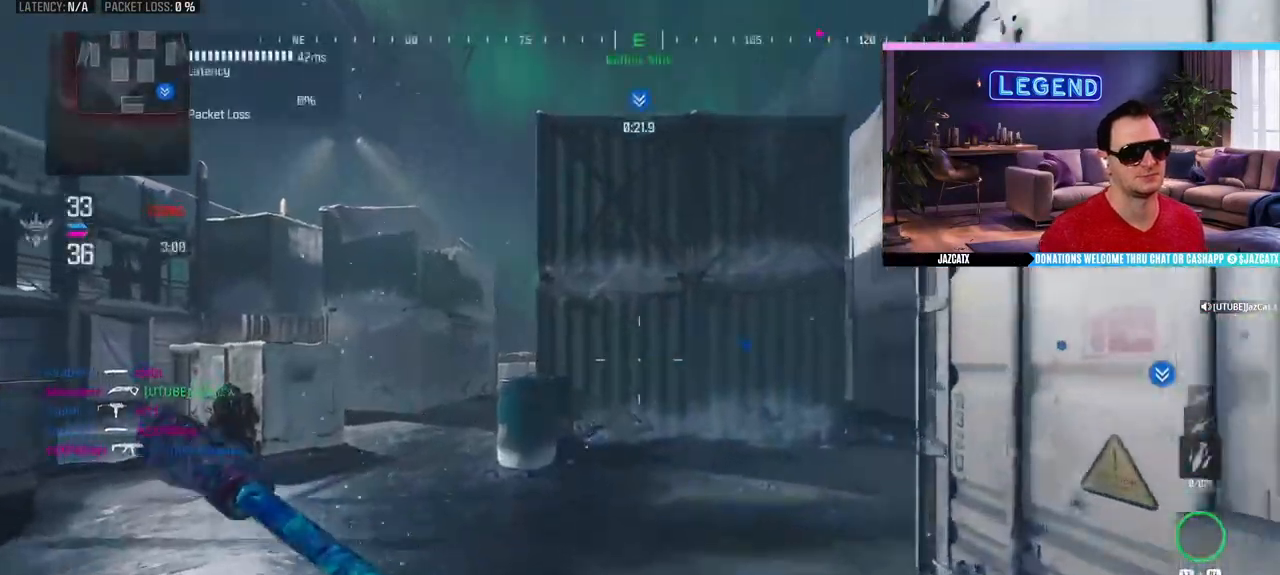
{"buttons": ["L3"], "left_stick": "up", "right_stick": "center", "events": [[67, "TRIANGLE", "up"], [100, "L3", "up"], [150, "CROSS", "up"], [150, "L3", "down"], [217, "right_stick", "right"], [250, "left_stick", "up"], [483, "right_stick", "center"]]}
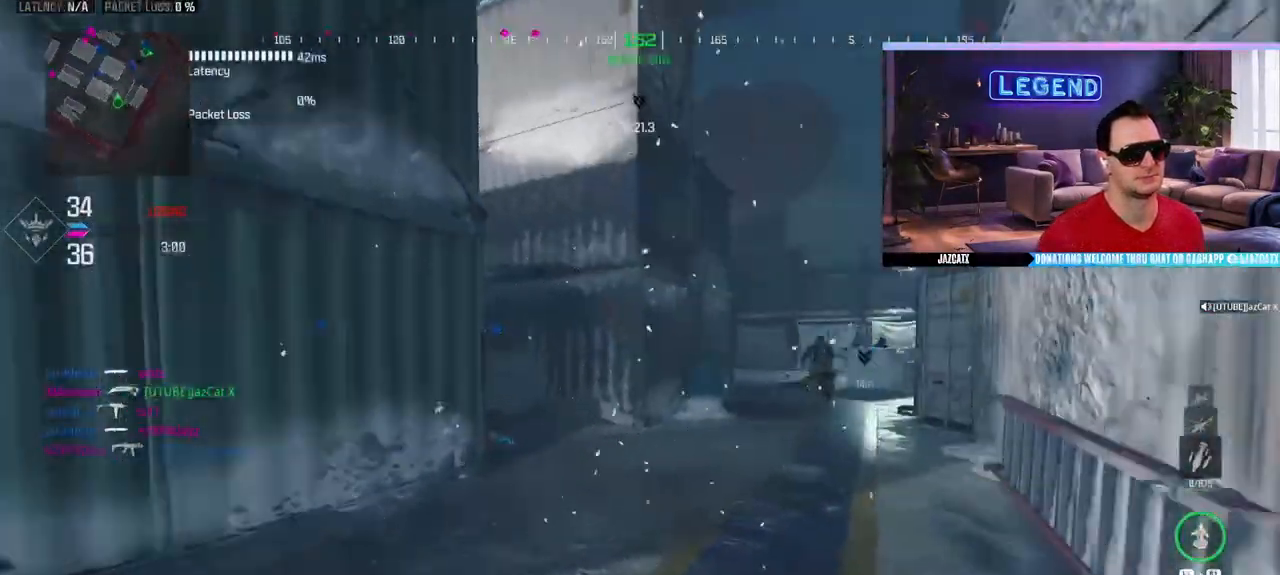
{"buttons": ["R1"], "left_stick": "up", "right_stick": "center", "events": [[33, "SQUARE", "down"], [50, "L3", "up"], [150, "SQUARE", "up"], [483, "R1", "down"]]}
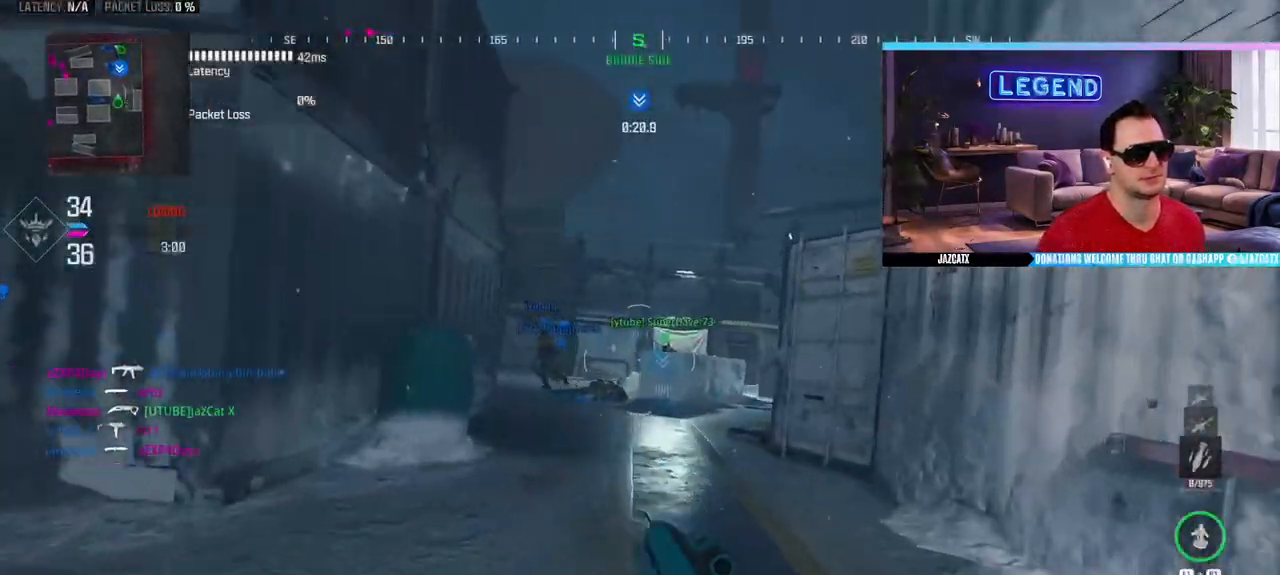
{"buttons": ["CIRCLE", "L3"], "left_stick": "up", "right_stick": "center", "events": [[133, "R1", "up"], [417, "CIRCLE", "down"], [417, "L3", "down"]]}